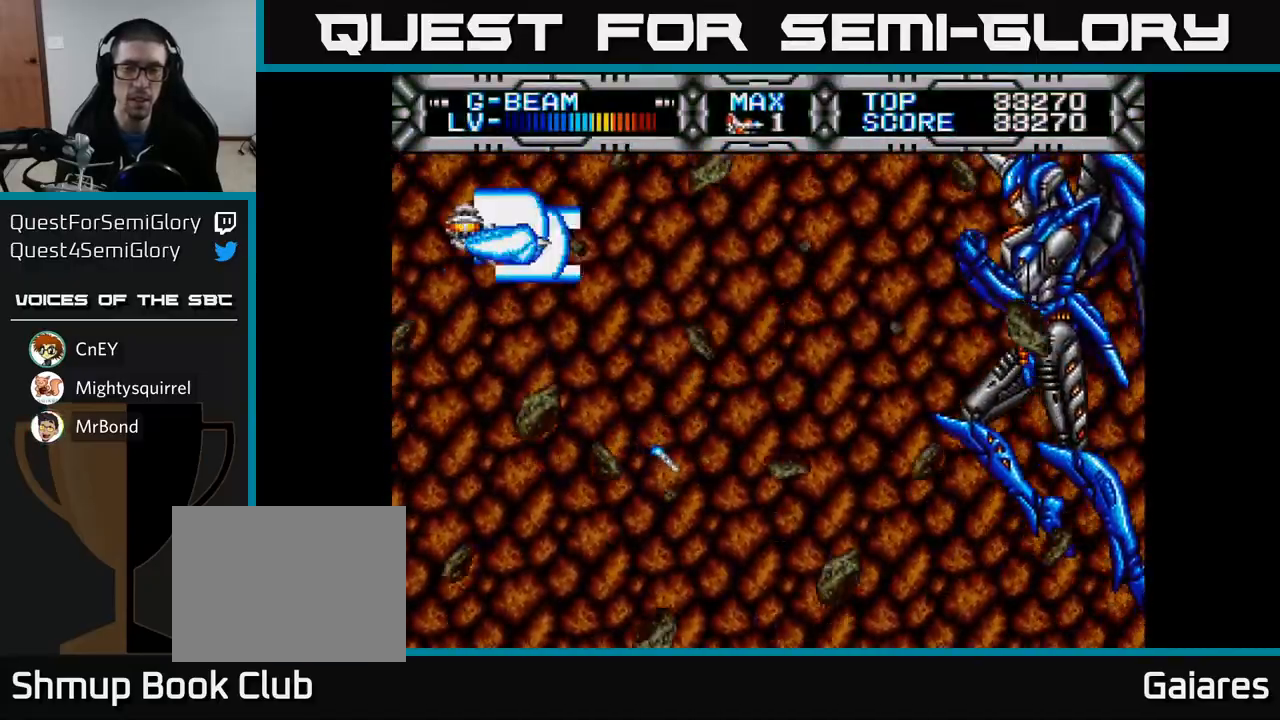
Gameplay with a controller (Xbox layout); each line is a JSON object with the inputs held at the frame after it. "events" lists button and stick changes between this image and that frame as [ms after this image, input, new state], when the widget could be followed in between.
{"buttons": ["X"], "left_stick": "center", "right_stick": "center", "events": [[217, "DPAD_RIGHT", "up"]]}
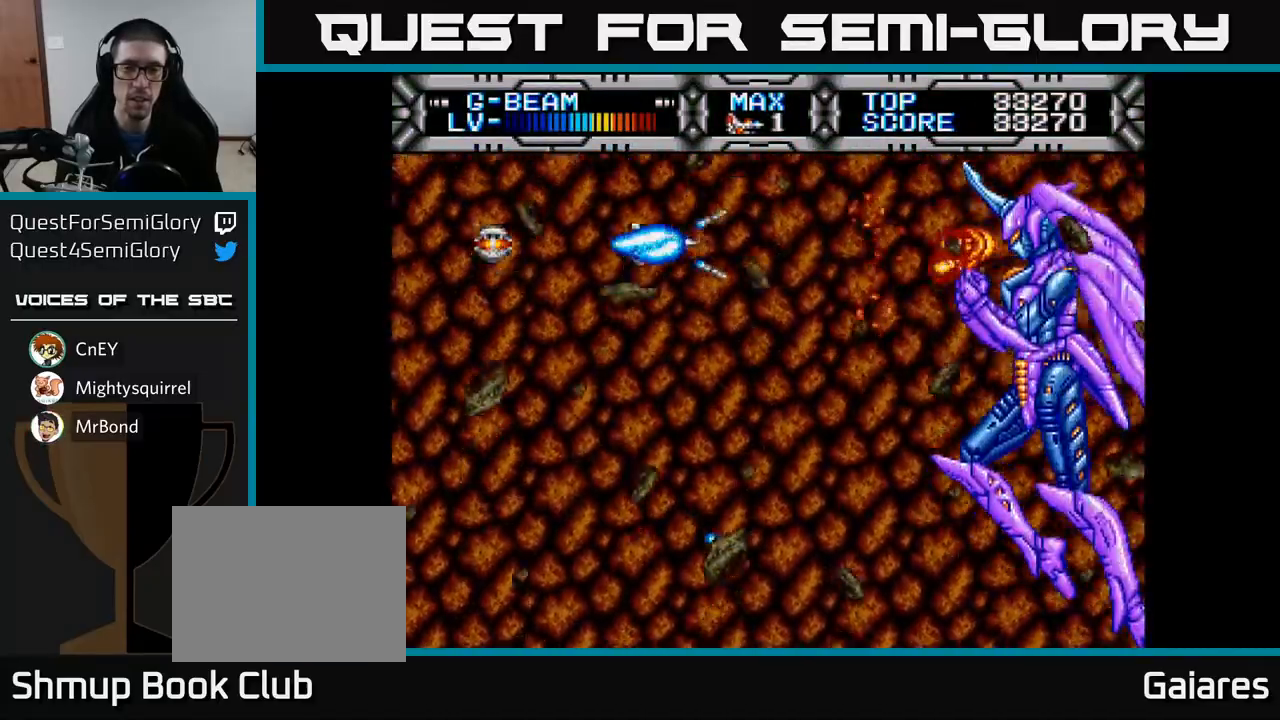
{"buttons": ["X", "DPAD_LEFT"], "left_stick": "center", "right_stick": "center", "events": [[267, "DPAD_DOWN", "down"], [367, "DPAD_DOWN", "up"], [367, "DPAD_LEFT", "down"]]}
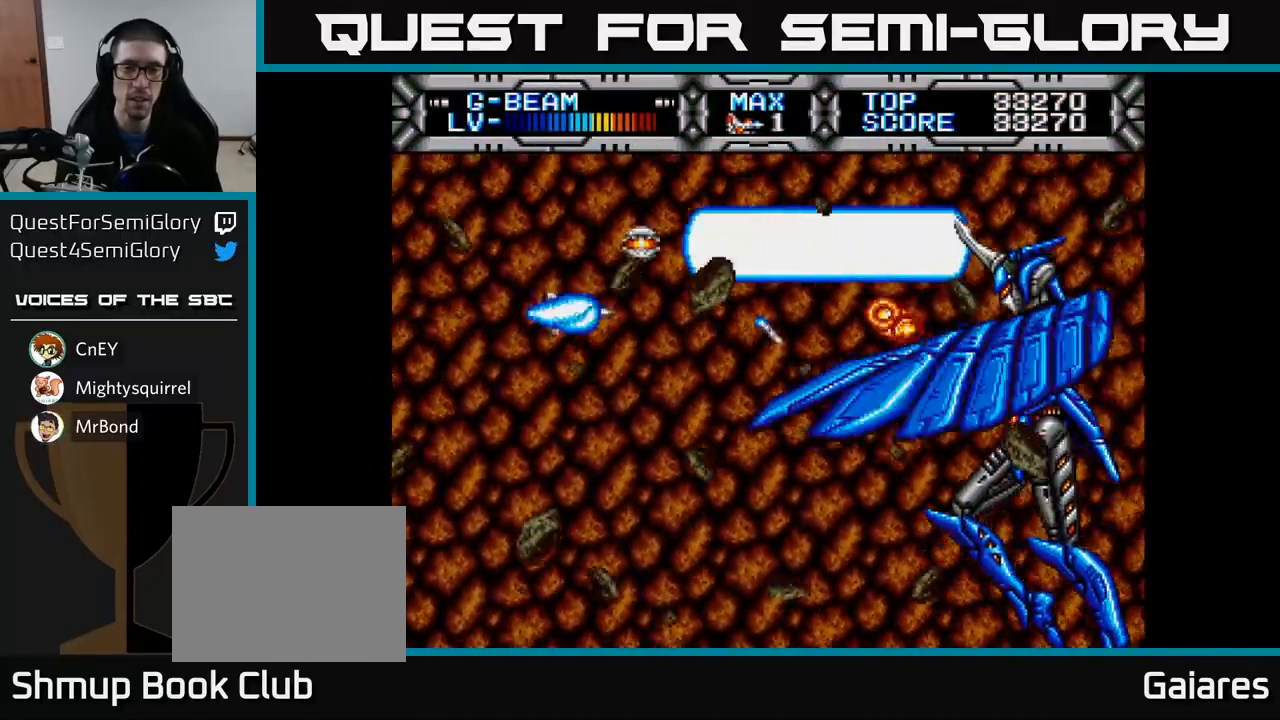
{"buttons": ["X", "DPAD_LEFT"], "left_stick": "center", "right_stick": "center", "events": [[67, "DPAD_LEFT", "up"], [300, "DPAD_LEFT", "down"]]}
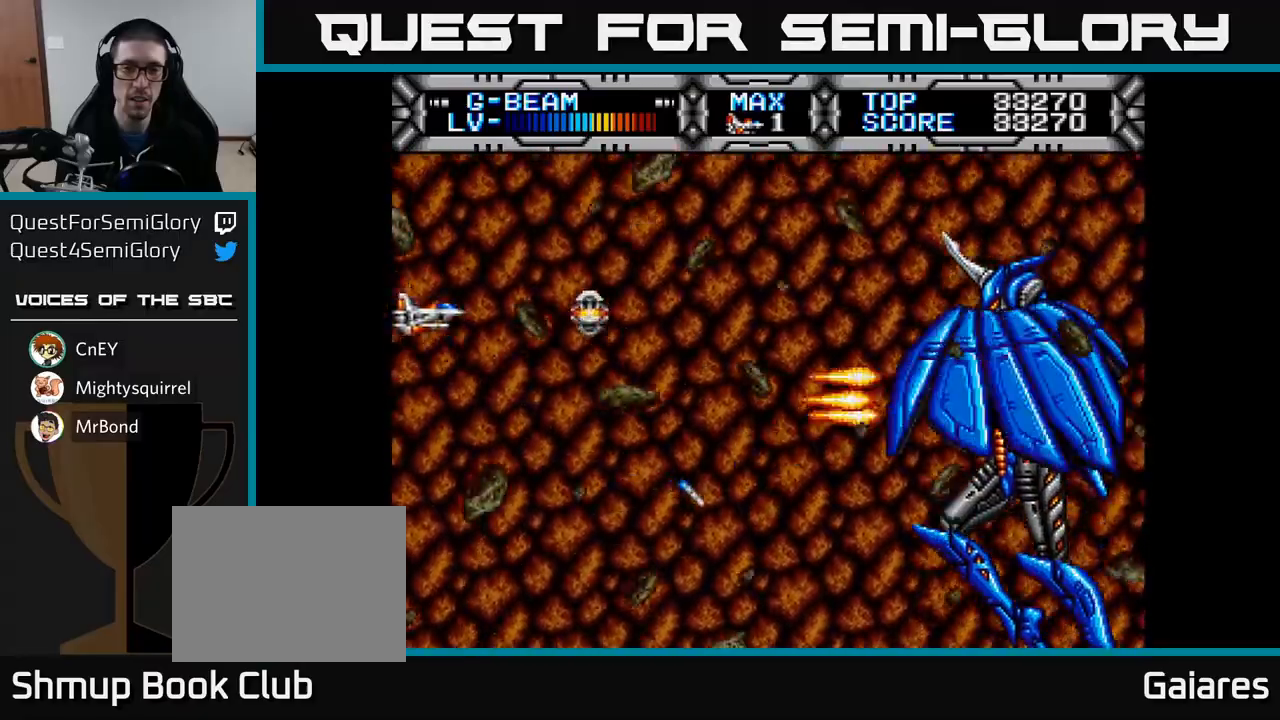
{"buttons": ["X", "DPAD_LEFT"], "left_stick": "center", "right_stick": "center", "events": [[33, "DPAD_LEFT", "up"], [117, "DPAD_RIGHT", "down"], [117, "DPAD_UP", "down"], [150, "DPAD_UP", "up"], [383, "DPAD_RIGHT", "up"], [383, "DPAD_UP", "down"], [417, "DPAD_LEFT", "down"], [433, "DPAD_UP", "up"]]}
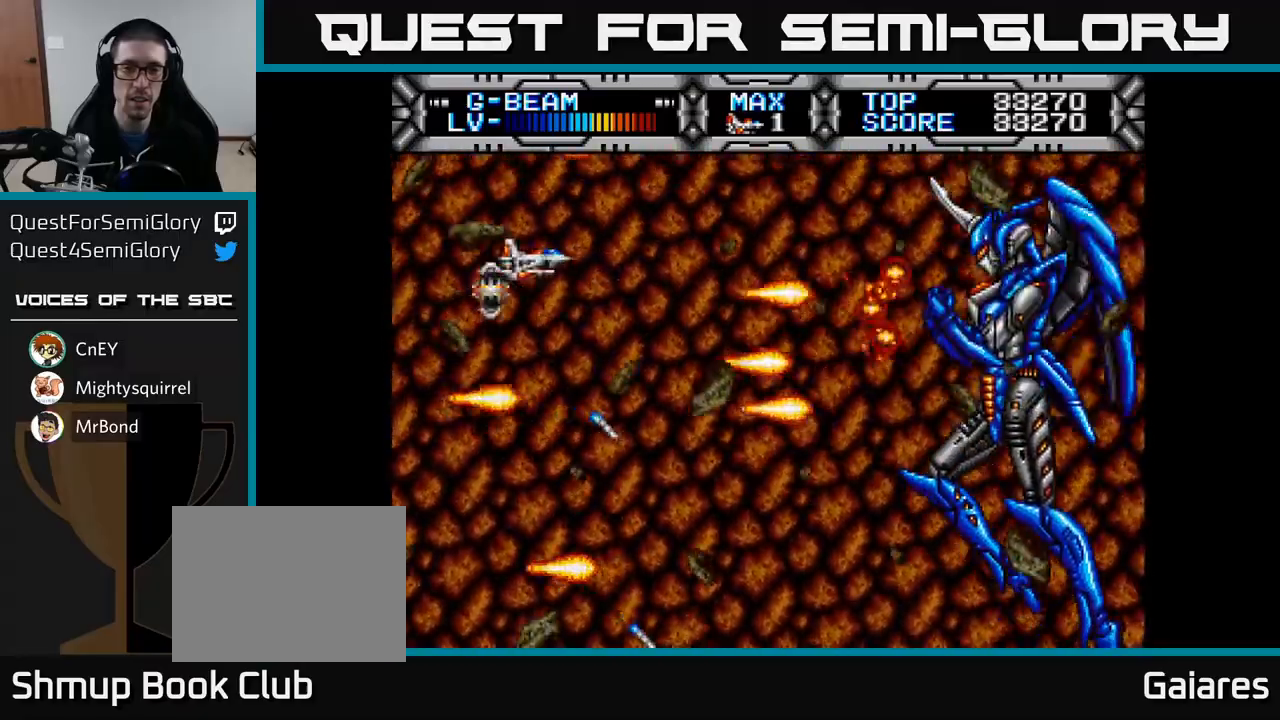
{"buttons": ["X"], "left_stick": "center", "right_stick": "center", "events": [[50, "DPAD_LEFT", "up"]]}
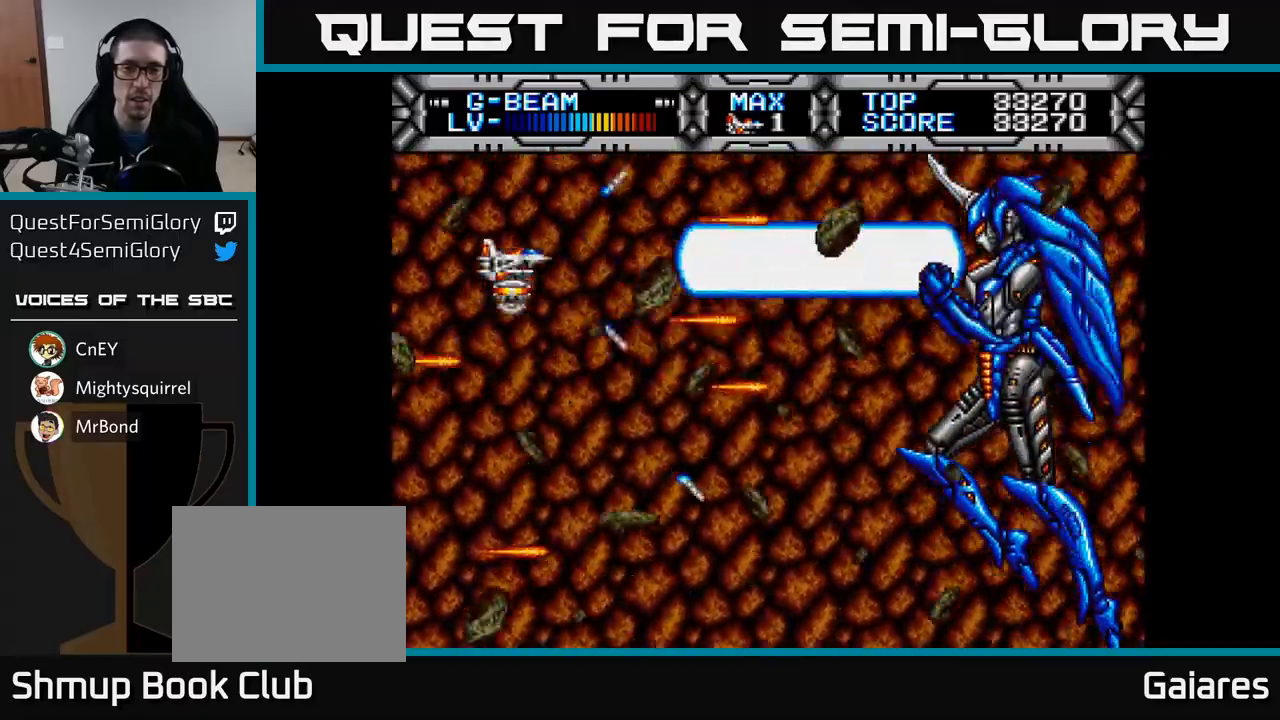
{"buttons": ["X"], "left_stick": "center", "right_stick": "center", "events": [[267, "DPAD_LEFT", "down"], [350, "DPAD_UP", "down"], [417, "DPAD_LEFT", "up"], [450, "DPAD_UP", "up"]]}
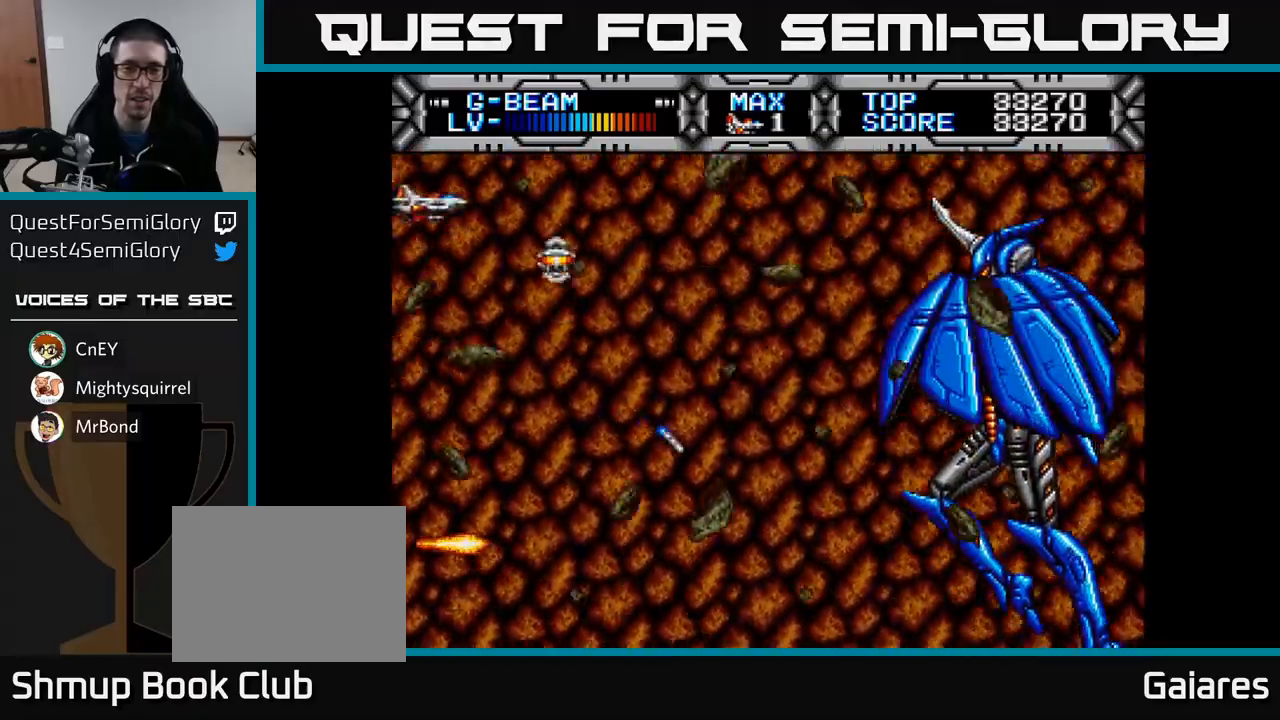
{"buttons": ["X"], "left_stick": "center", "right_stick": "center", "events": [[33, "DPAD_DOWN", "down"], [117, "DPAD_RIGHT", "down"], [167, "DPAD_DOWN", "up"], [183, "DPAD_RIGHT", "up"]]}
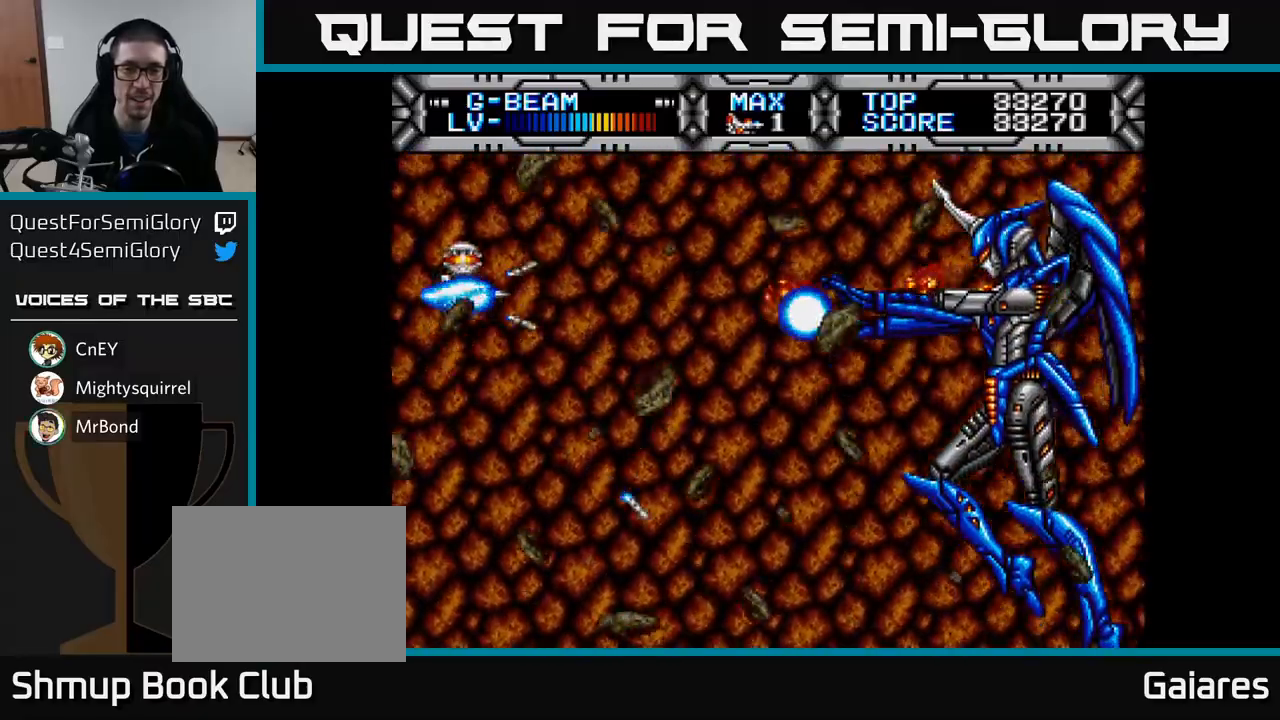
{"buttons": ["X", "DPAD_DOWN"], "left_stick": "center", "right_stick": "center", "events": [[50, "DPAD_UP", "down"], [150, "DPAD_UP", "up"], [367, "DPAD_DOWN", "down"]]}
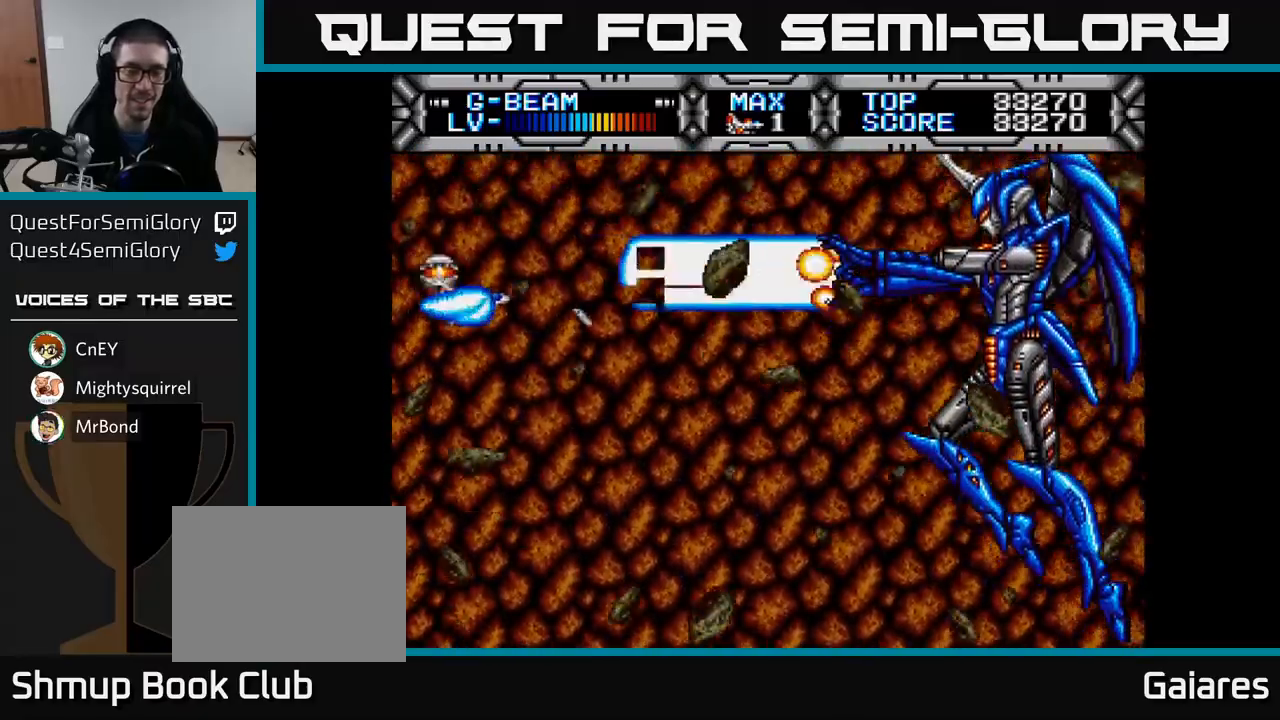
{"buttons": ["X", "DPAD_RIGHT"], "left_stick": "center", "right_stick": "center", "events": [[117, "DPAD_RIGHT", "down"], [400, "DPAD_DOWN", "up"]]}
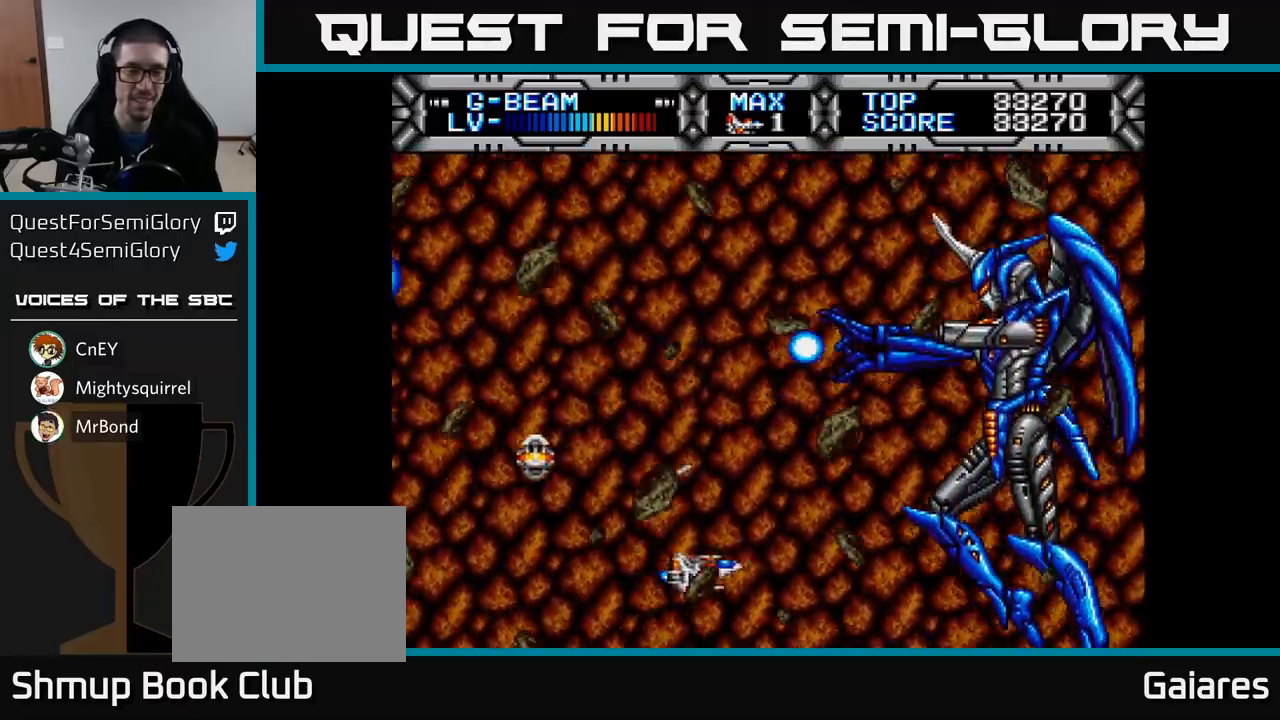
{"buttons": ["X", "DPAD_UP", "DPAD_LEFT"], "left_stick": "center", "right_stick": "center", "events": [[17, "DPAD_RIGHT", "up"], [250, "DPAD_RIGHT", "down"], [350, "DPAD_RIGHT", "up"], [383, "DPAD_LEFT", "down"], [417, "DPAD_UP", "down"]]}
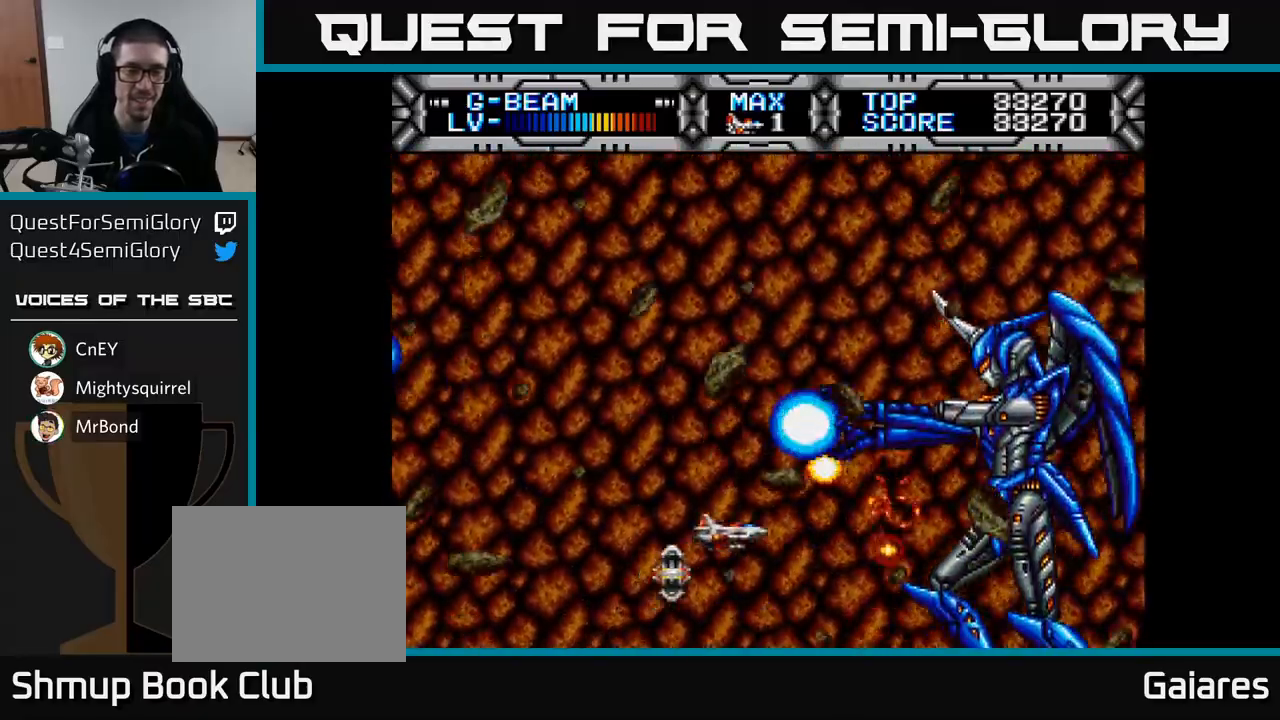
{"buttons": ["X"], "left_stick": "center", "right_stick": "center", "events": [[267, "DPAD_LEFT", "up"], [500, "DPAD_UP", "up"]]}
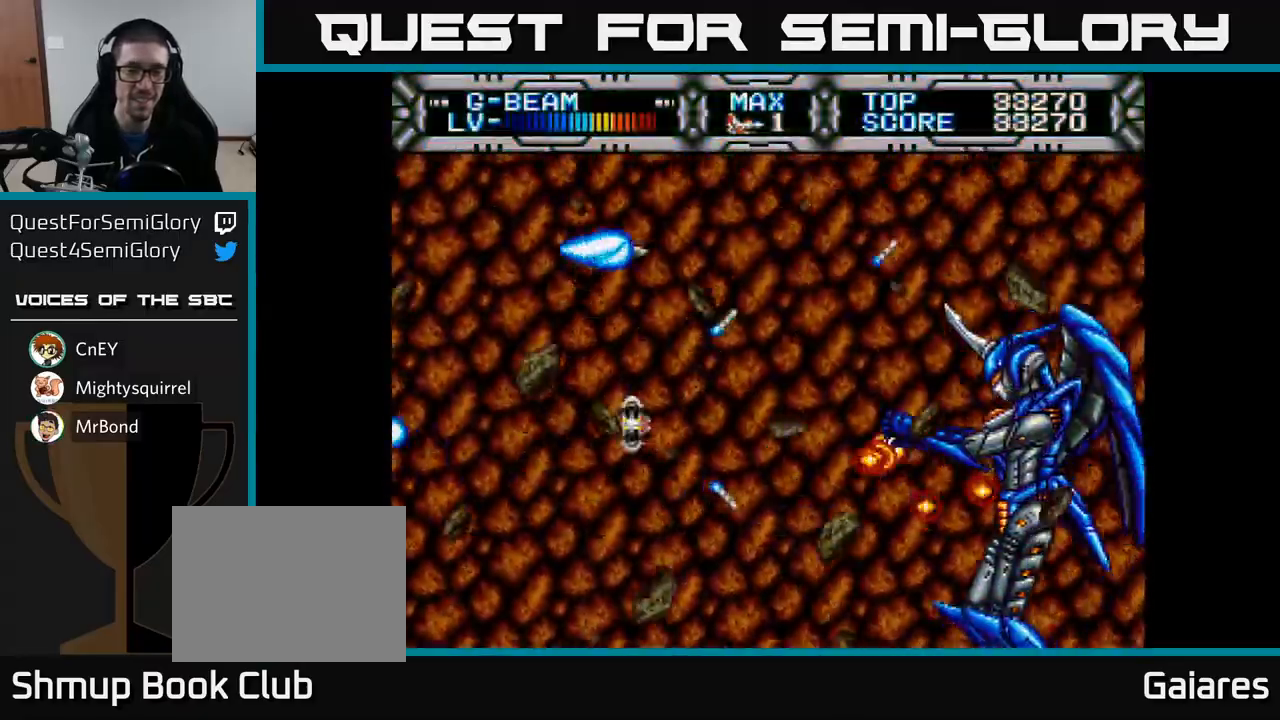
{"buttons": ["X", "DPAD_LEFT"], "left_stick": "center", "right_stick": "center", "events": [[100, "DPAD_DOWN", "down"], [217, "DPAD_DOWN", "up"], [250, "DPAD_LEFT", "down"], [267, "DPAD_UP", "down"], [350, "DPAD_UP", "up"]]}
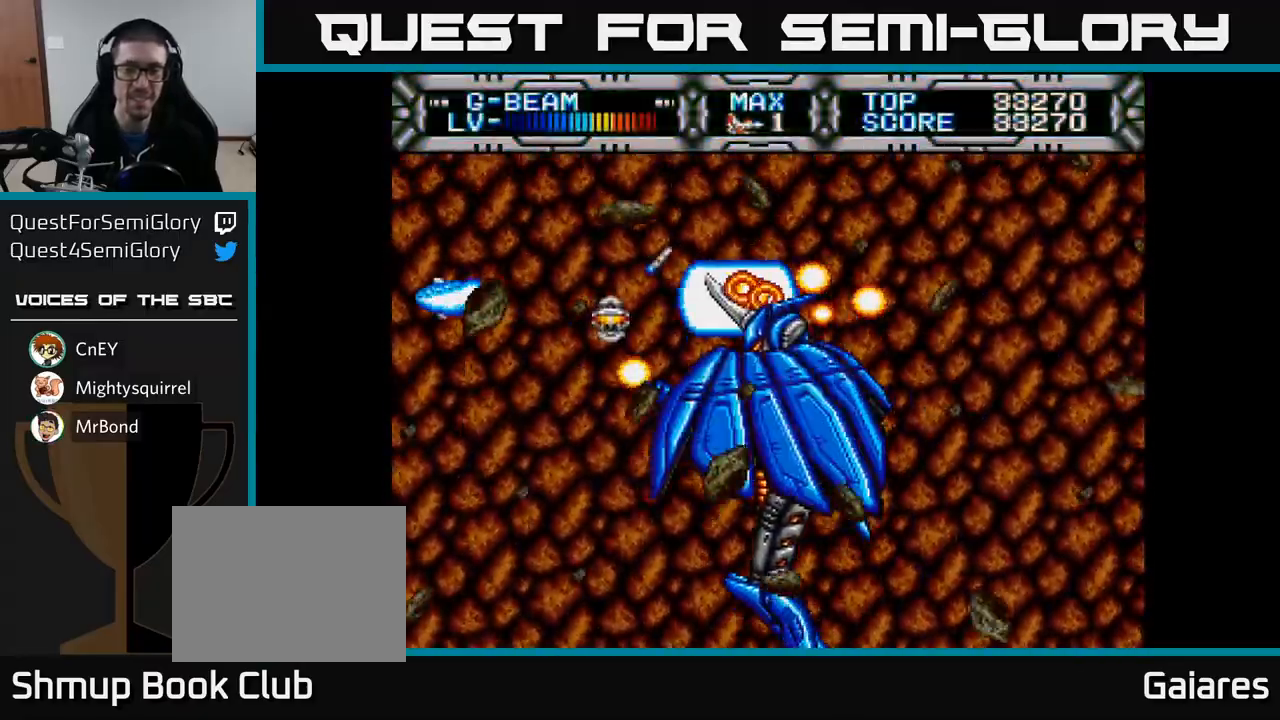
{"buttons": ["X", "DPAD_RIGHT"], "left_stick": "center", "right_stick": "center", "events": [[117, "DPAD_LEFT", "up"], [250, "DPAD_RIGHT", "down"]]}
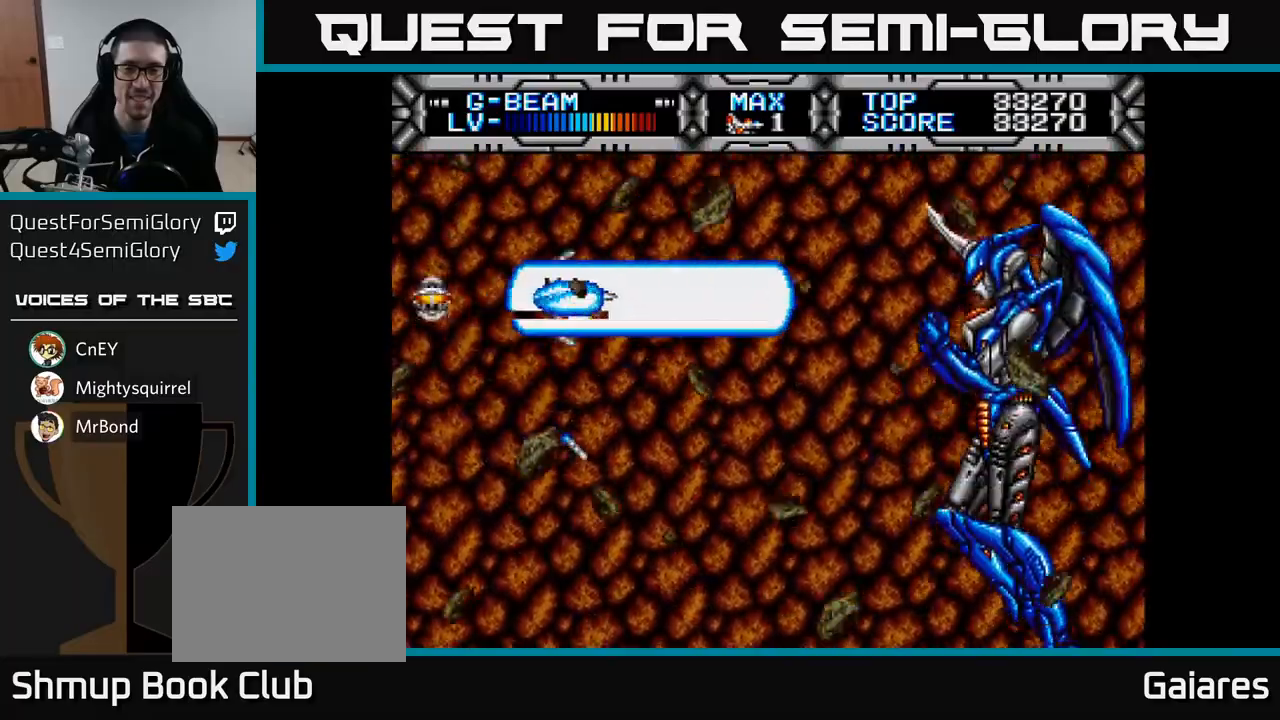
{"buttons": ["X"], "left_stick": "center", "right_stick": "center", "events": [[100, "DPAD_UP", "down"], [133, "DPAD_UP", "up"], [233, "DPAD_RIGHT", "up"], [267, "DPAD_LEFT", "down"], [283, "DPAD_UP", "down"], [417, "DPAD_UP", "up"], [433, "DPAD_LEFT", "up"]]}
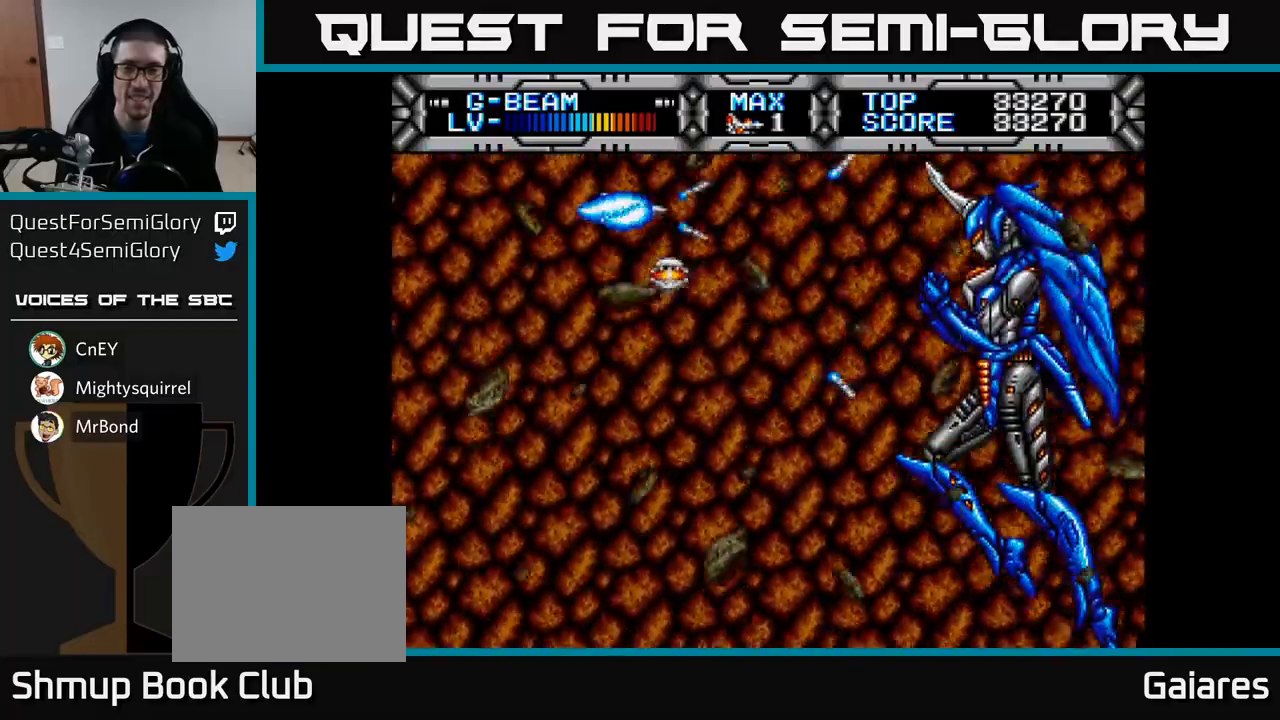
{"buttons": ["X"], "left_stick": "center", "right_stick": "center", "events": [[117, "DPAD_DOWN", "down"], [183, "DPAD_LEFT", "down"], [217, "DPAD_DOWN", "up"], [350, "DPAD_LEFT", "up"]]}
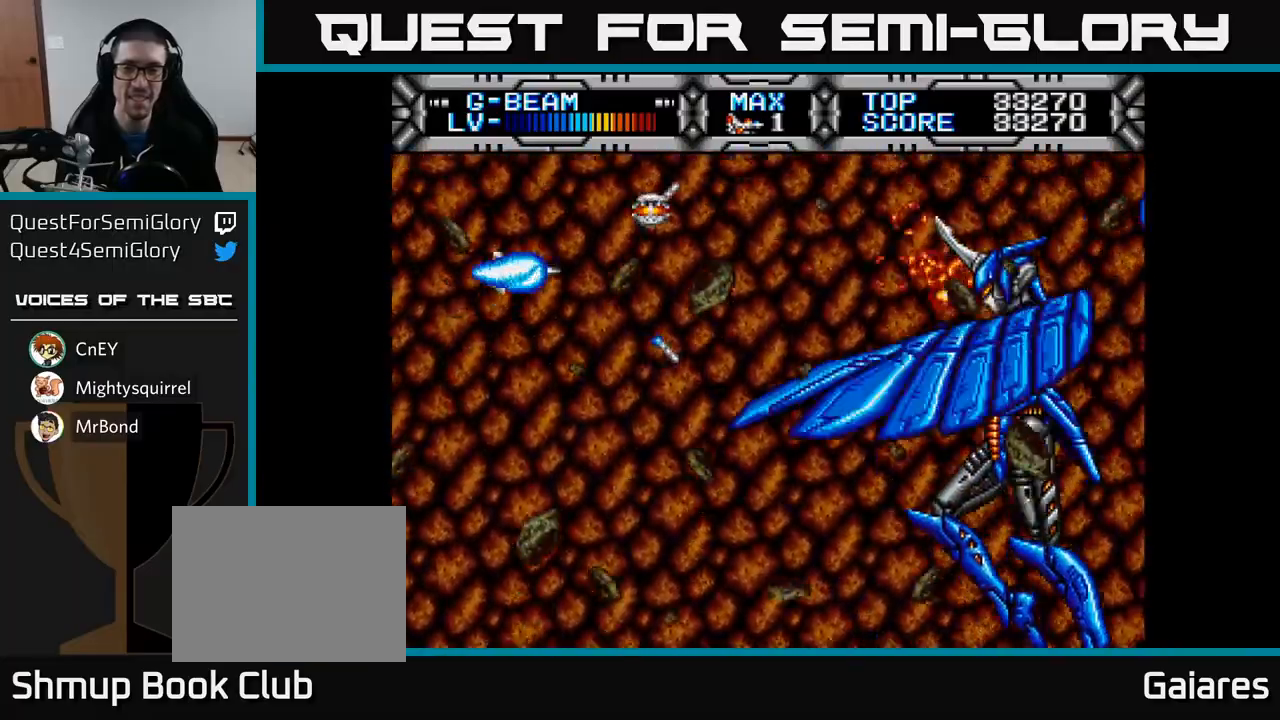
{"buttons": ["X"], "left_stick": "center", "right_stick": "center", "events": []}
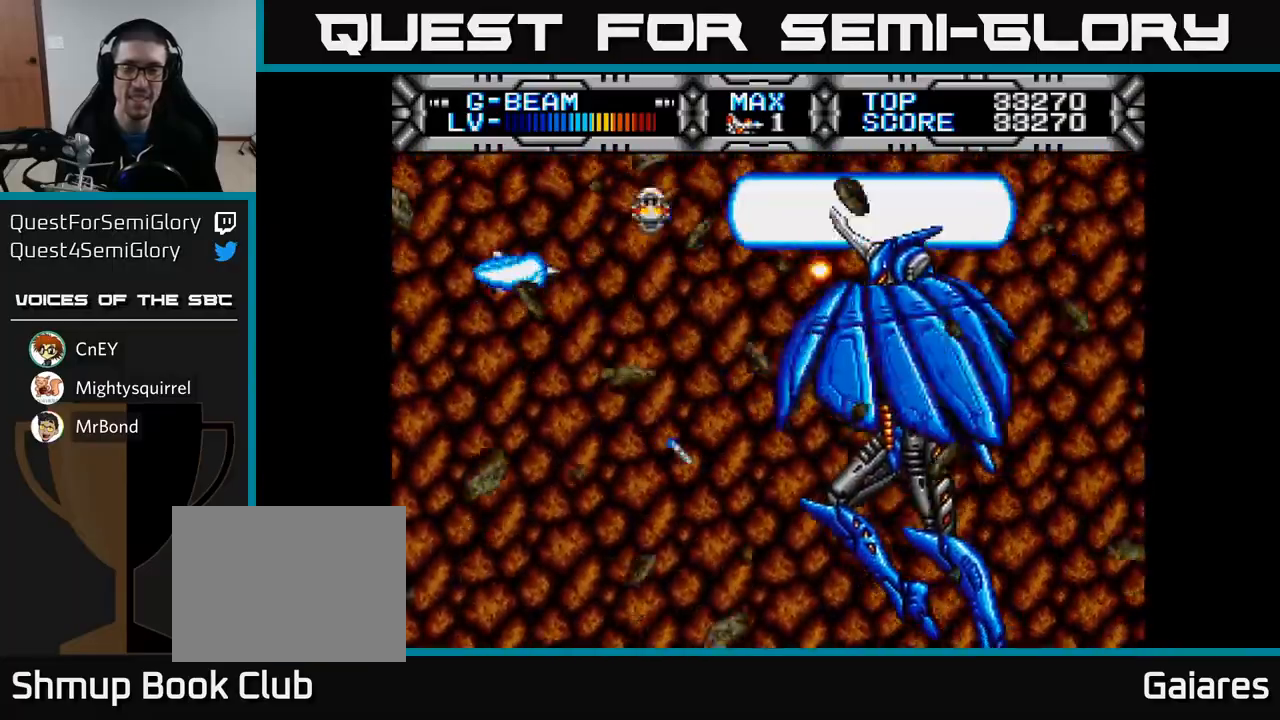
{"buttons": ["X", "DPAD_DOWN"], "left_stick": "center", "right_stick": "center", "events": [[217, "DPAD_LEFT", "down"], [250, "DPAD_UP", "down"], [417, "DPAD_UP", "up"], [467, "DPAD_DOWN", "down"], [467, "DPAD_LEFT", "up"]]}
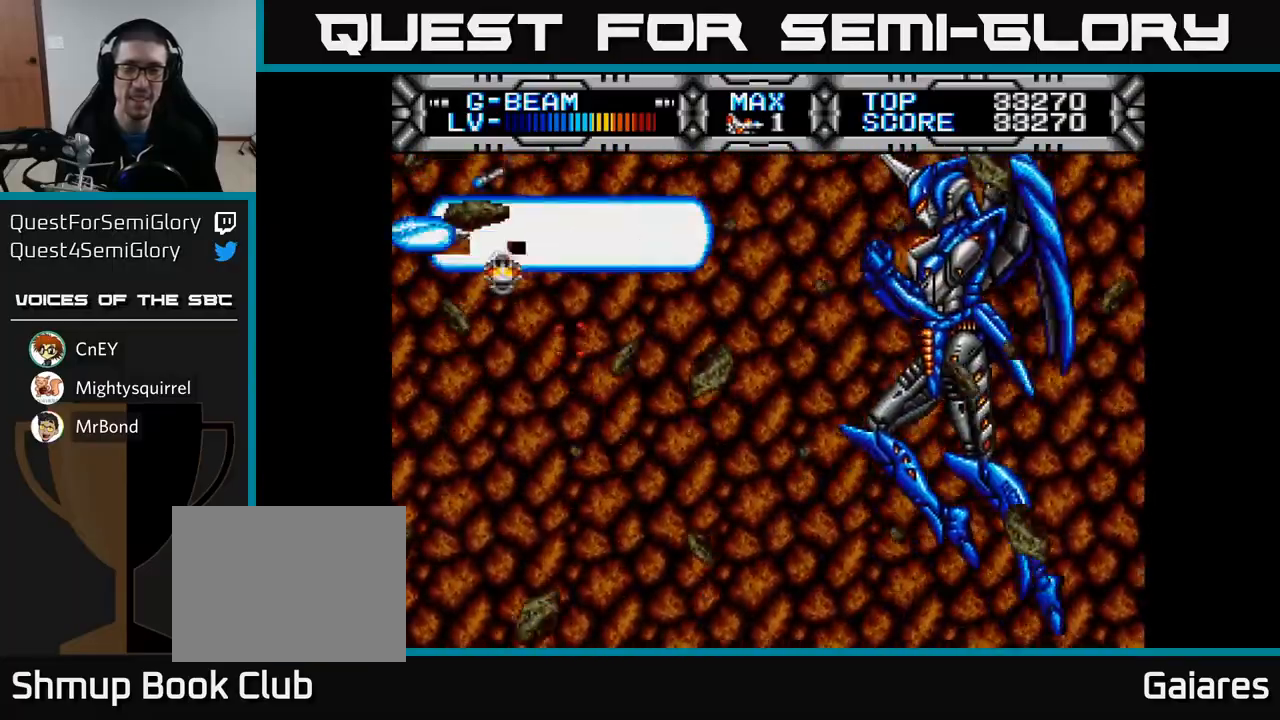
{"buttons": ["X", "DPAD_LEFT"], "left_stick": "center", "right_stick": "center", "events": [[17, "DPAD_RIGHT", "down"], [33, "DPAD_DOWN", "up"], [367, "DPAD_RIGHT", "up"], [367, "DPAD_UP", "down"], [417, "DPAD_LEFT", "down"], [433, "DPAD_UP", "up"]]}
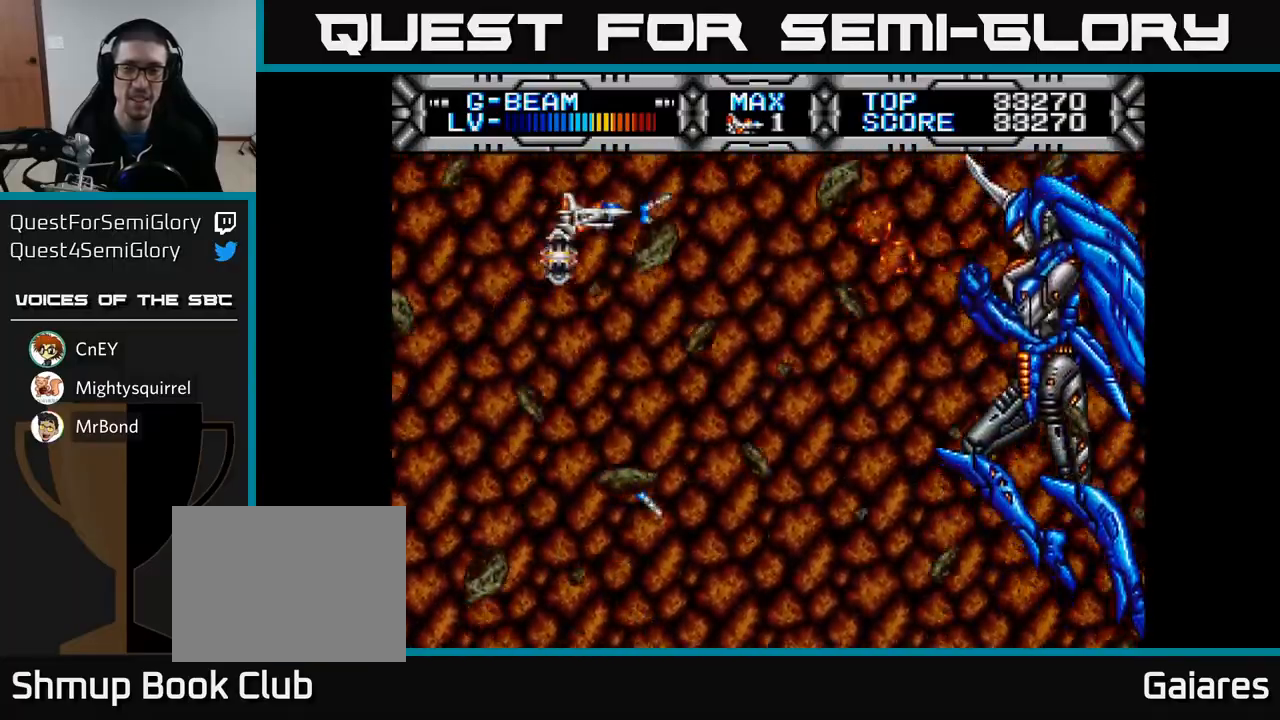
{"buttons": ["X"], "left_stick": "center", "right_stick": "center", "events": [[33, "DPAD_DOWN", "down"], [100, "DPAD_DOWN", "up"], [100, "DPAD_LEFT", "up"]]}
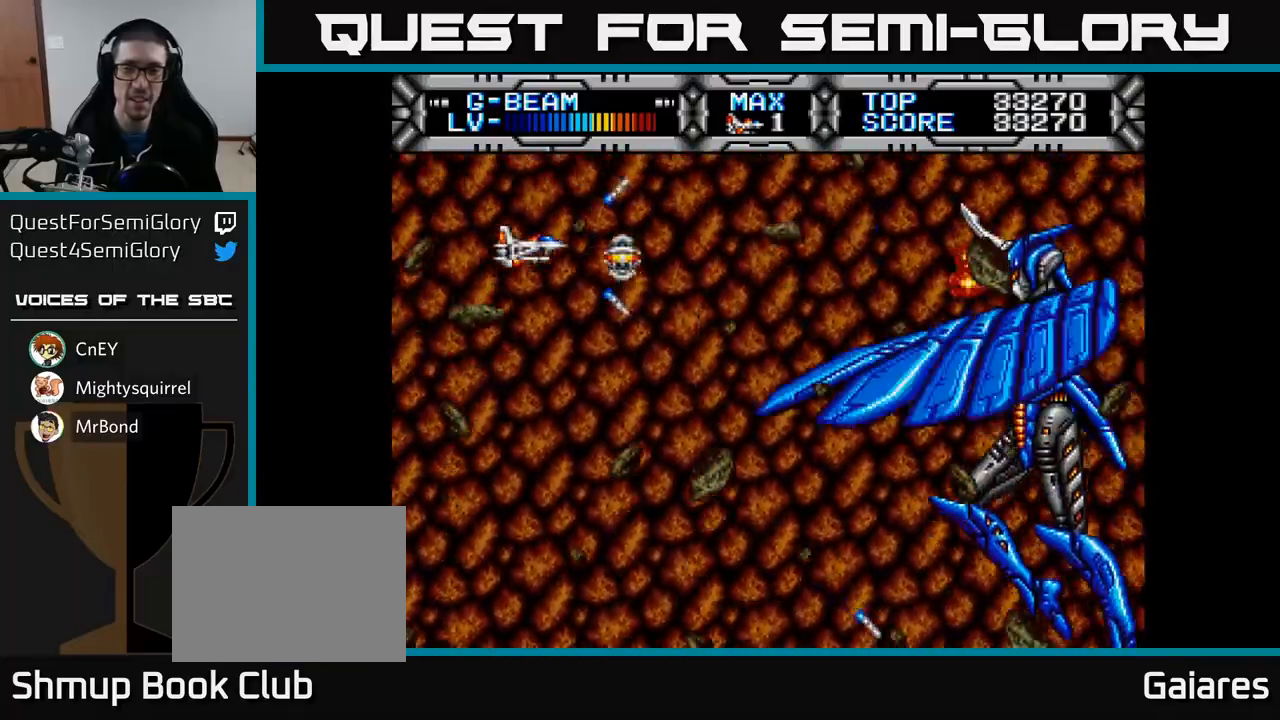
{"buttons": ["X"], "left_stick": "center", "right_stick": "center", "events": [[183, "DPAD_DOWN", "down"], [367, "DPAD_DOWN", "up"]]}
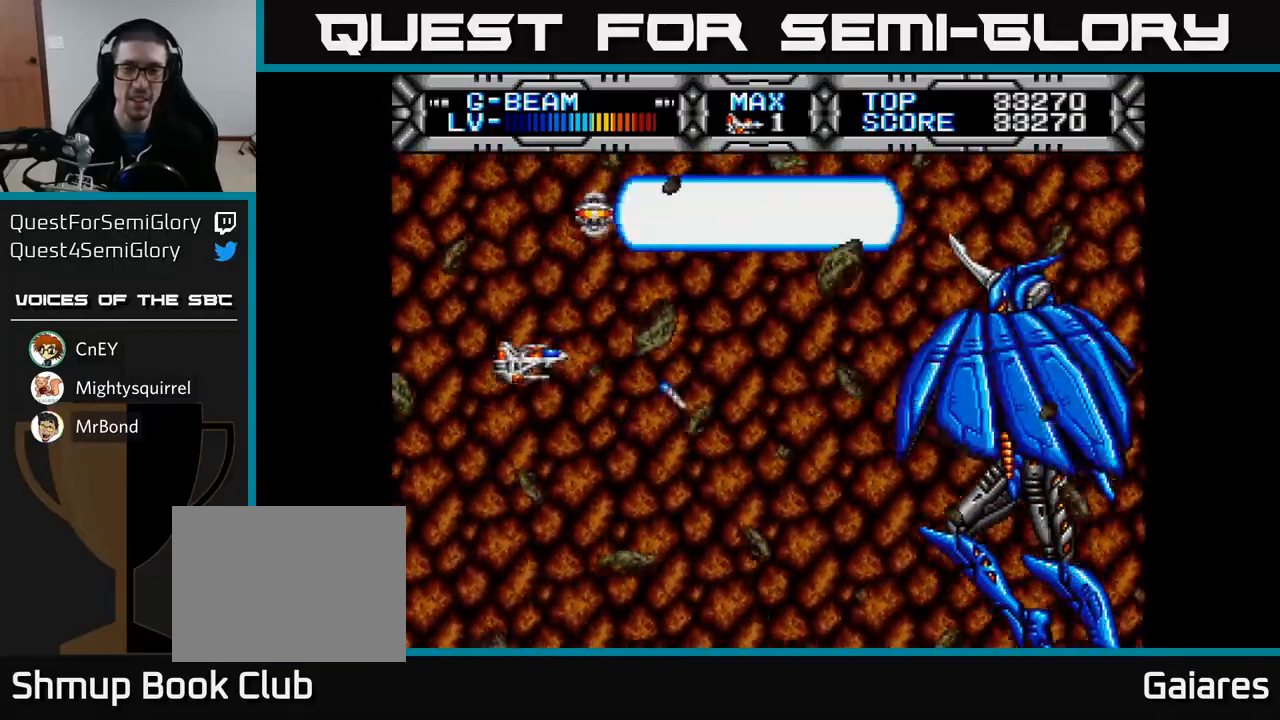
{"buttons": ["X", "DPAD_UP"], "left_stick": "center", "right_stick": "center", "events": [[33, "DPAD_DOWN", "down"], [33, "DPAD_RIGHT", "down"], [117, "DPAD_RIGHT", "up"], [200, "DPAD_DOWN", "up"], [400, "DPAD_UP", "down"]]}
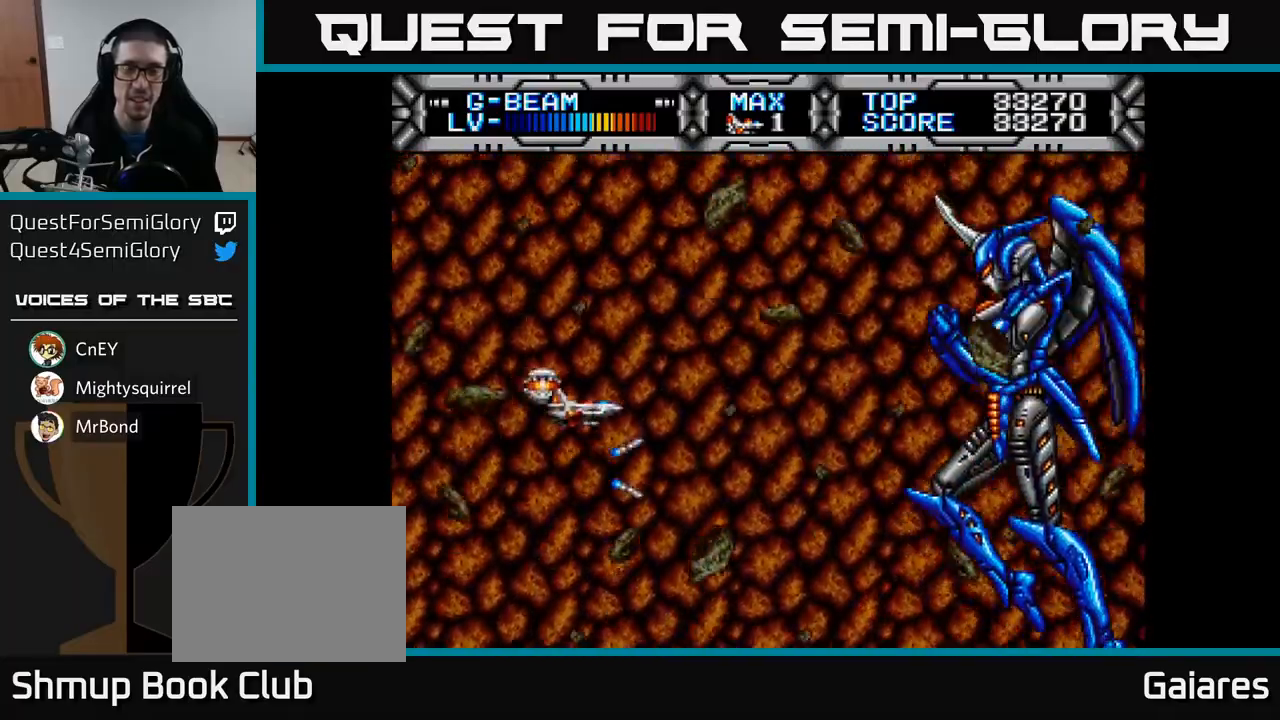
{"buttons": ["X"], "left_stick": "center", "right_stick": "center", "events": [[250, "DPAD_UP", "up"]]}
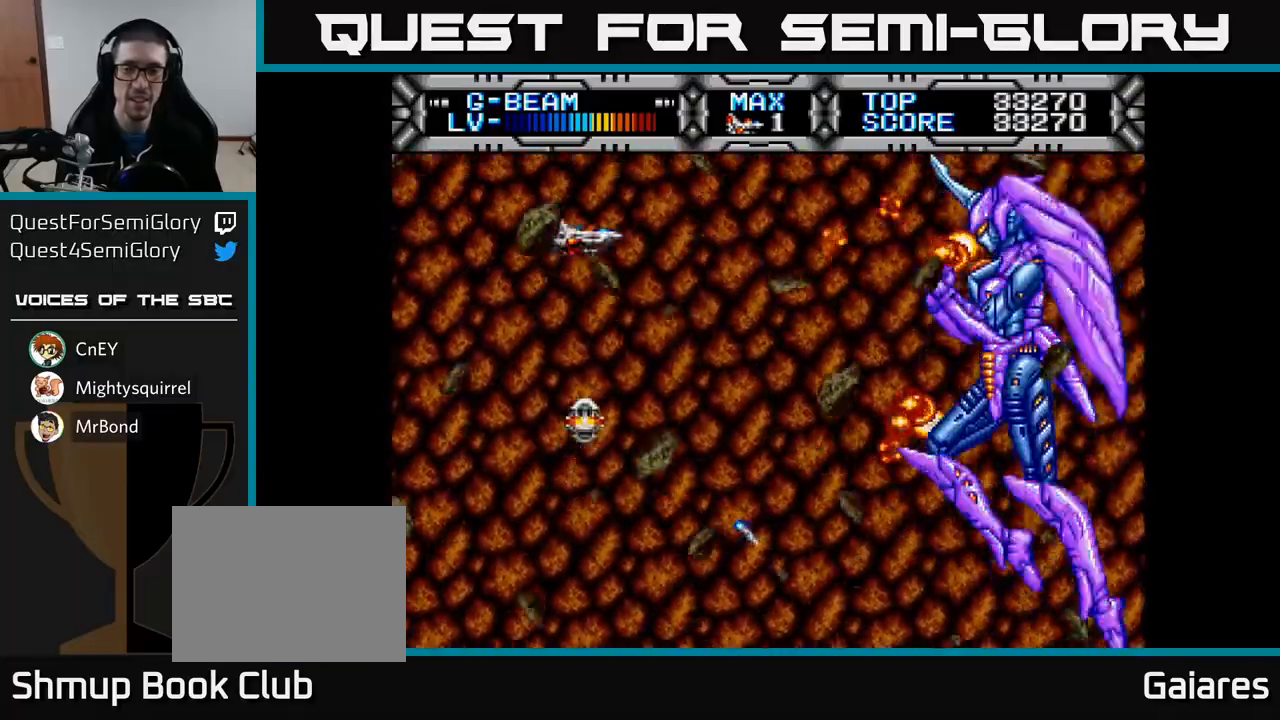
{"buttons": ["X", "DPAD_DOWN"], "left_stick": "center", "right_stick": "center", "events": [[450, "DPAD_DOWN", "down"]]}
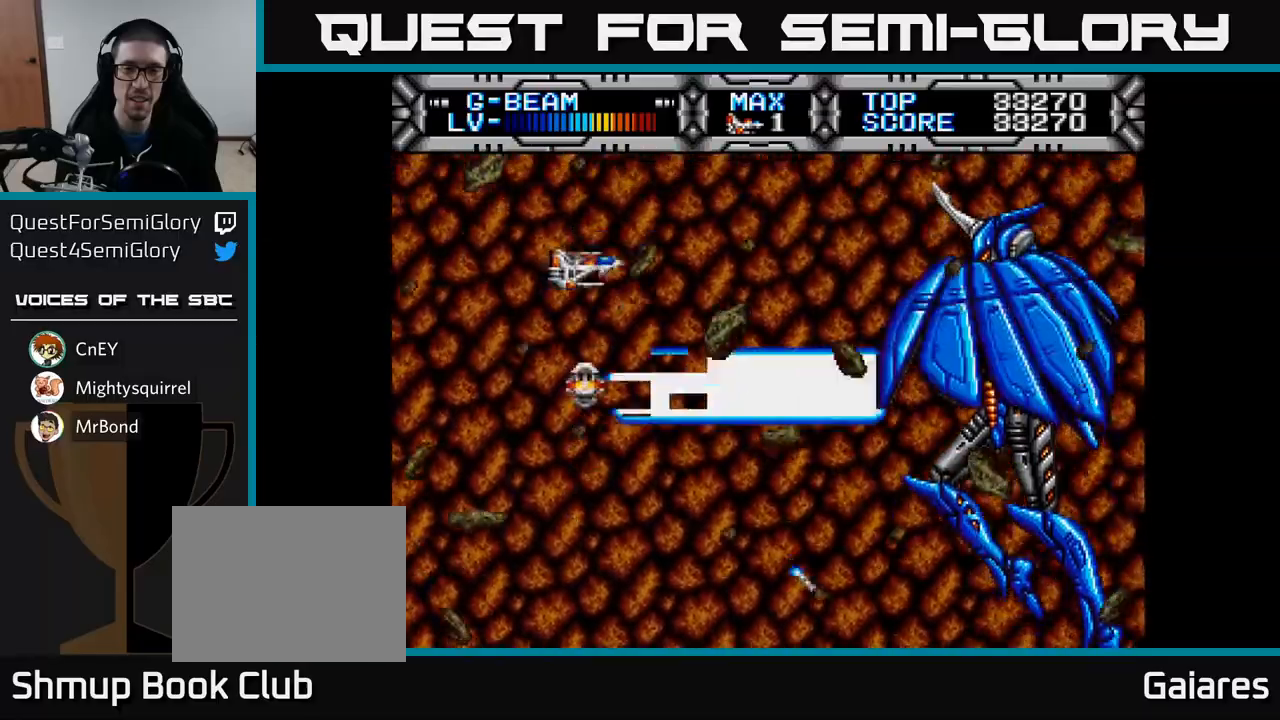
{"buttons": ["X"], "left_stick": "center", "right_stick": "center", "events": [[50, "DPAD_DOWN", "up"]]}
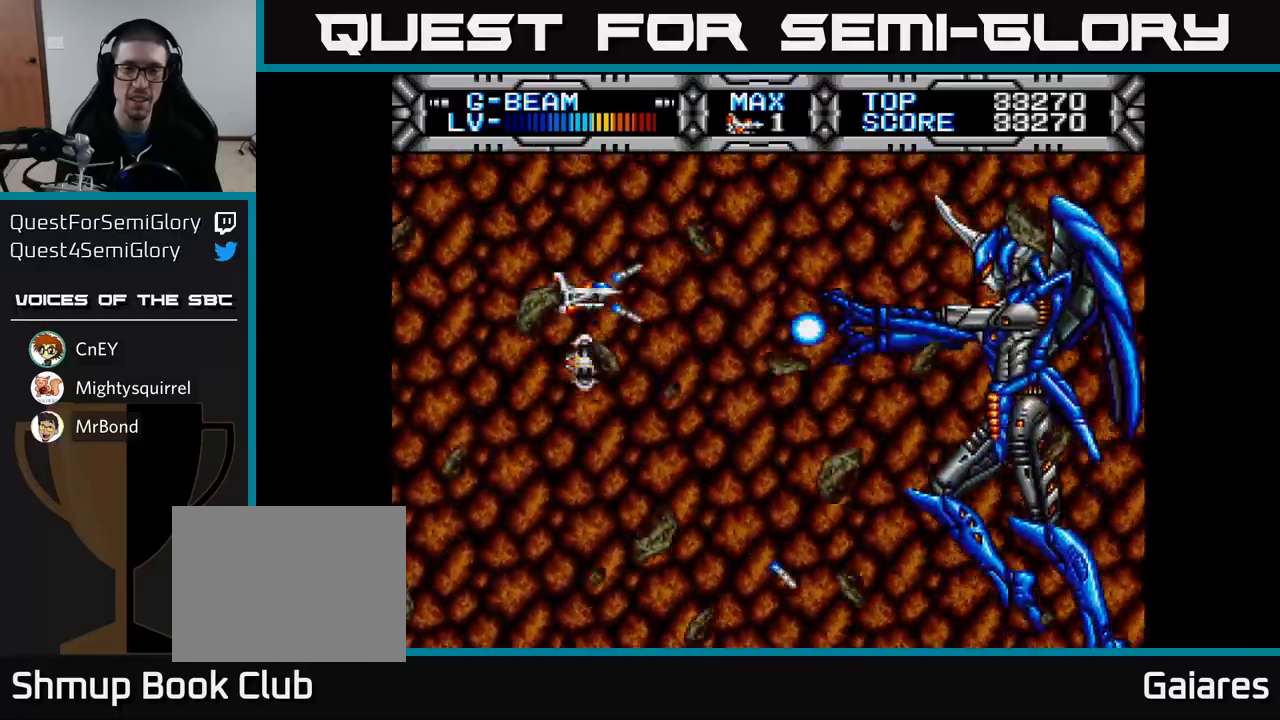
{"buttons": ["X", "DPAD_DOWN"], "left_stick": "center", "right_stick": "center", "events": [[150, "DPAD_UP", "down"], [217, "DPAD_LEFT", "down"], [267, "DPAD_UP", "up"], [417, "DPAD_DOWN", "down"], [483, "DPAD_LEFT", "up"]]}
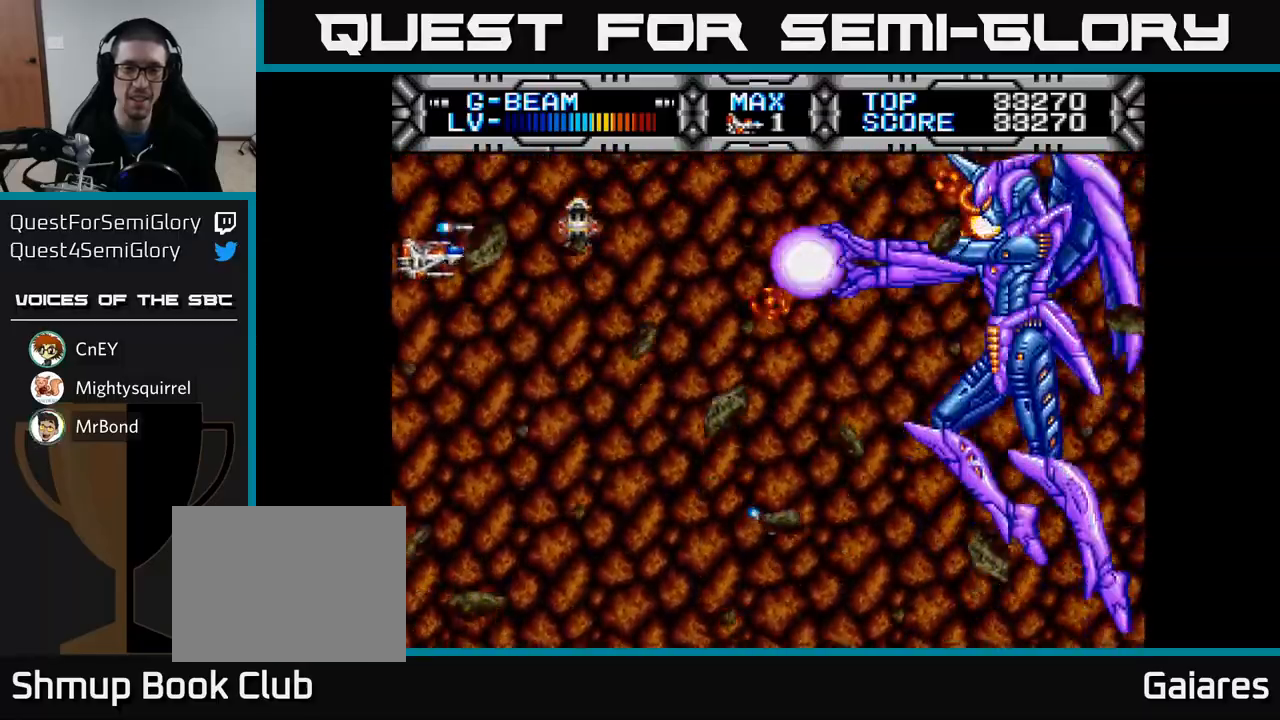
{"buttons": ["X", "DPAD_DOWN"], "left_stick": "center", "right_stick": "center", "events": [[200, "DPAD_RIGHT", "down"], [283, "DPAD_DOWN", "up"], [383, "DPAD_DOWN", "down"], [433, "DPAD_RIGHT", "up"]]}
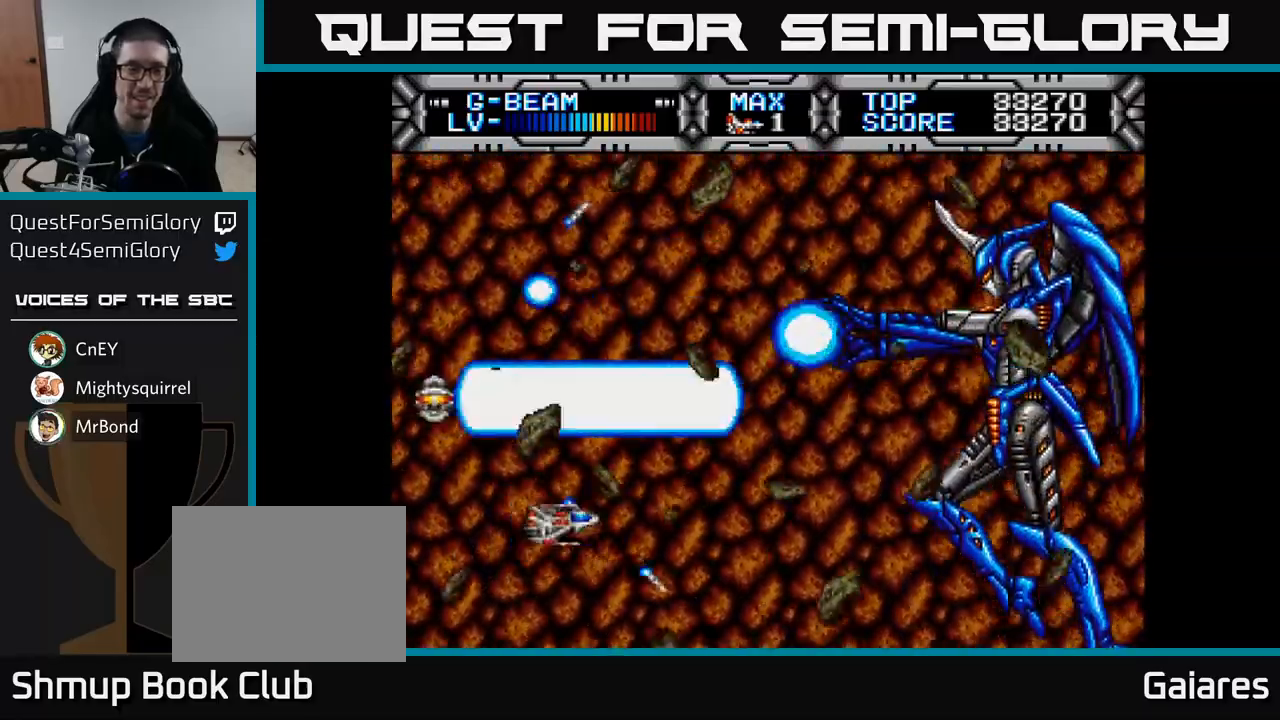
{"buttons": ["X"], "left_stick": "center", "right_stick": "center", "events": [[17, "DPAD_RIGHT", "down"], [233, "DPAD_RIGHT", "up"], [250, "DPAD_DOWN", "up"]]}
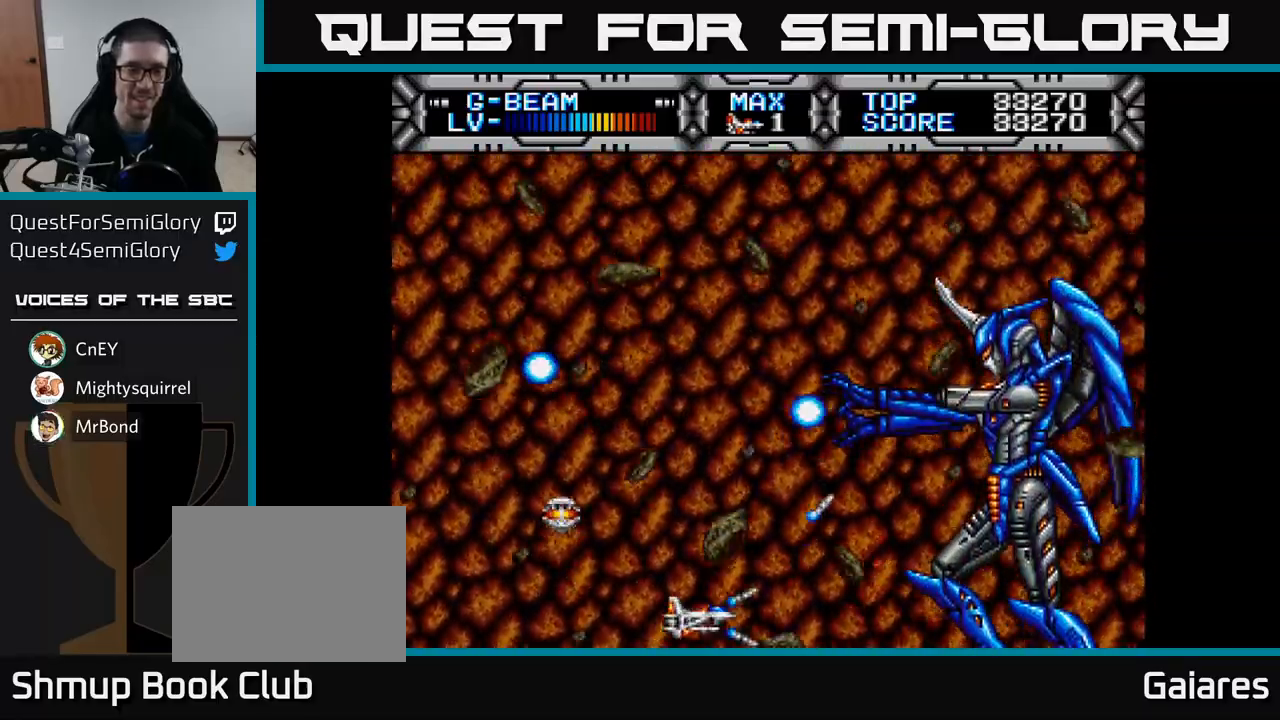
{"buttons": ["X", "DPAD_UP", "DPAD_LEFT"], "left_stick": "center", "right_stick": "center", "events": [[50, "DPAD_LEFT", "down"], [67, "DPAD_UP", "down"]]}
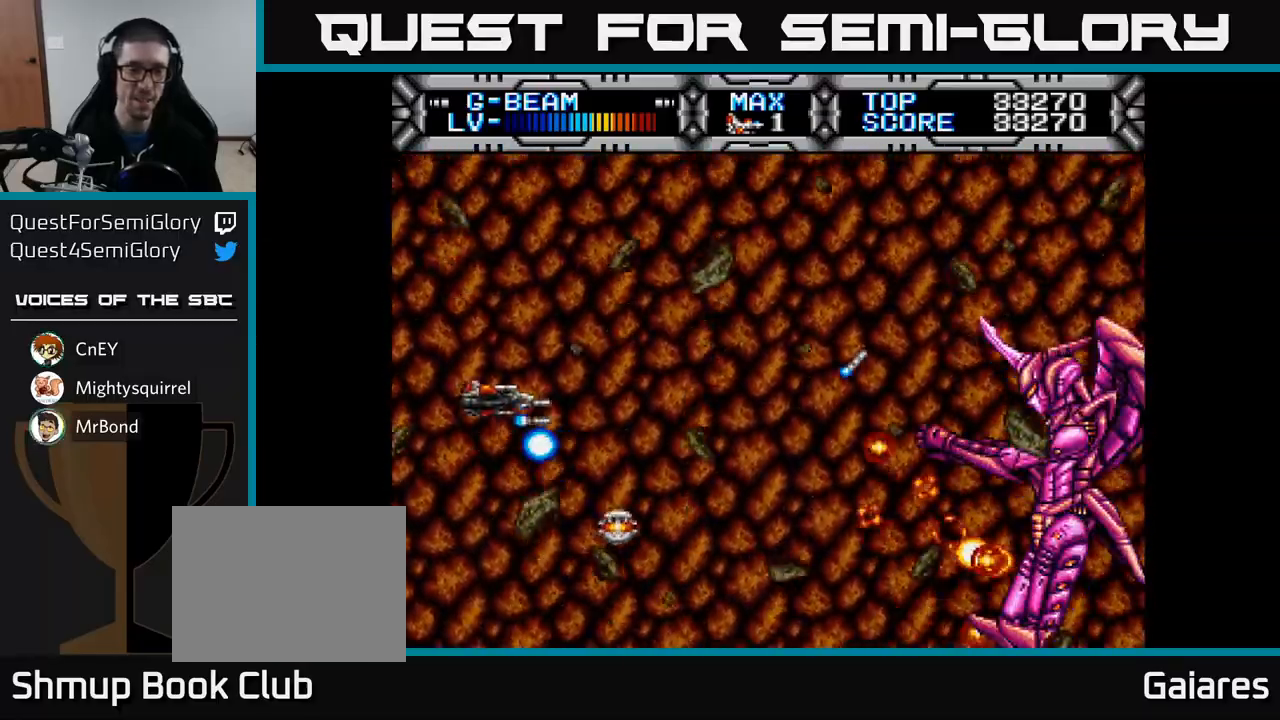
{"buttons": ["X"], "left_stick": "center", "right_stick": "center", "events": [[117, "DPAD_LEFT", "up"], [167, "DPAD_UP", "up"], [183, "DPAD_RIGHT", "down"], [300, "DPAD_DOWN", "down"], [450, "DPAD_DOWN", "up"], [500, "DPAD_RIGHT", "up"]]}